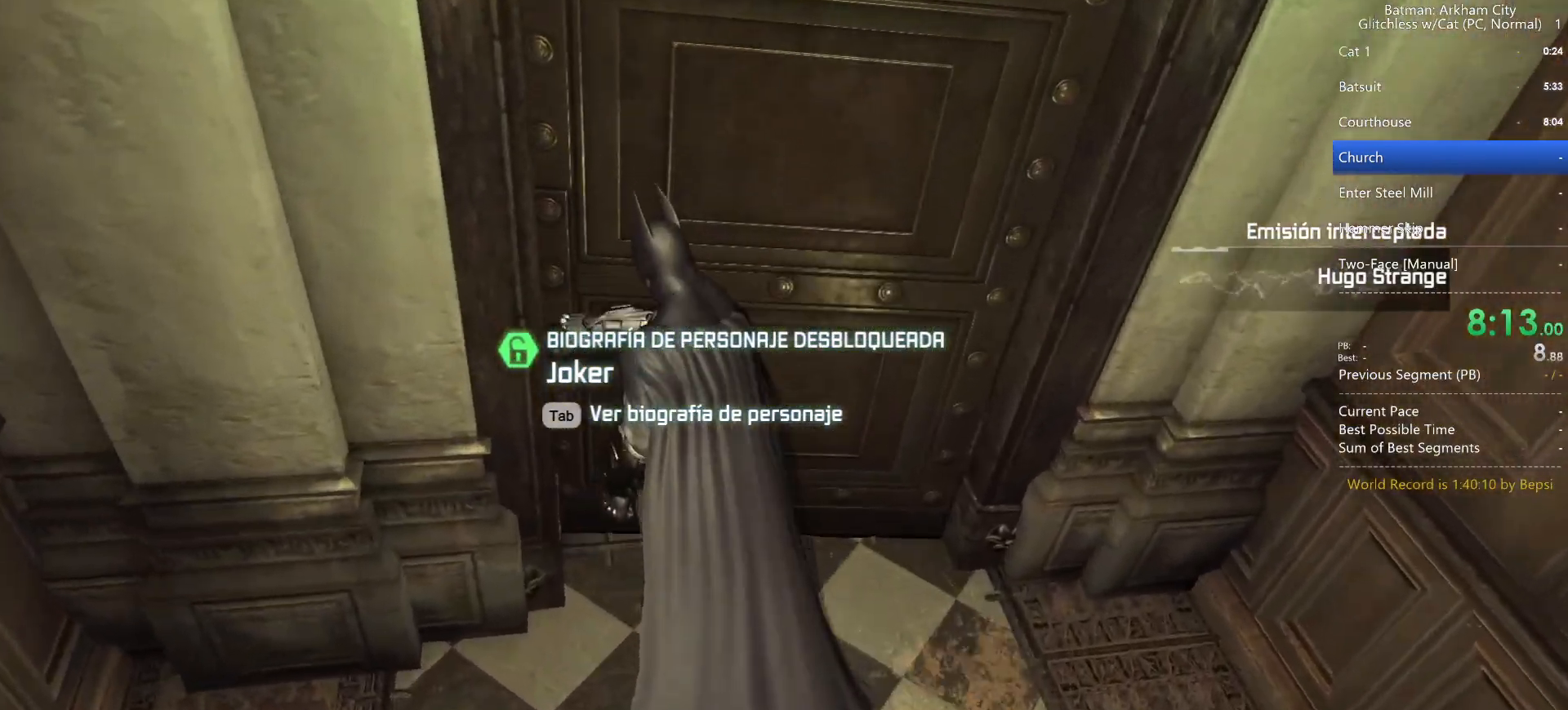
Gameplay with keyboard and mouse; each line is a JSON object with the keys and mouse buttons held at the frame after it. "events" lists presses ("down") and releases ("up") of "1", "2", "3", "4", "5", "a", "alt", "c", "caps_lock", "ctrl", "d", "e", "f", "g", "q", "r", "s", "shift", "space", "t", "tab", "v", "w", "x", "z", "mouse_left" and "mouse_right" between this image and that frame as [ms after this image, input, new state], when the widget could be followed in between. "mouse_left", "mouse_right" = the "left", "right" buttons of the "mouse" list. No other keys are recorded. "mouse_move" is the direction in which the mouse moves at that frame (one of eight, or "still"), when it could be read. Not read: mouse_wheel.
{"keys": ["ctrl", "w"], "mouse": [], "mouse_move": "still", "events": [[33, "w", "down"]]}
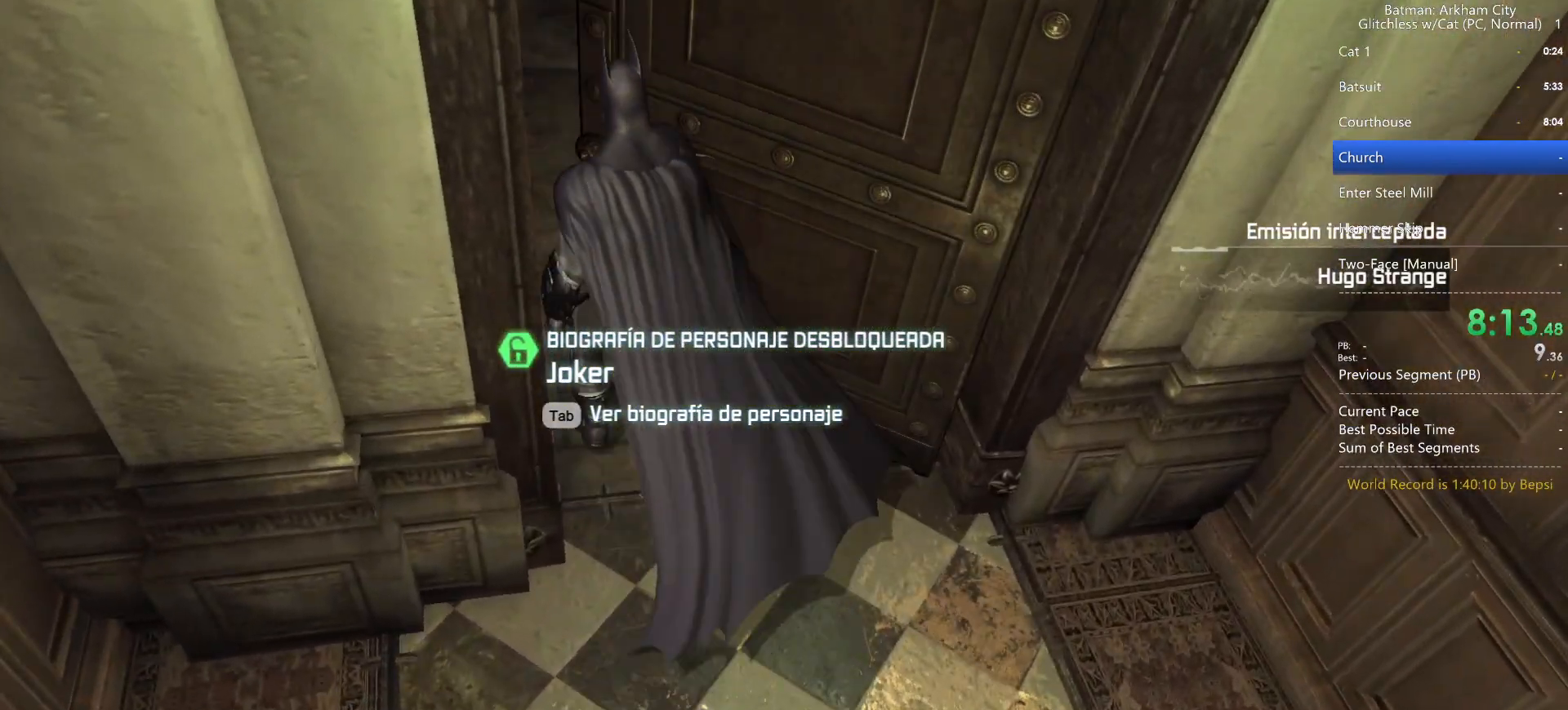
{"keys": ["ctrl", "w"], "mouse": [], "mouse_move": "still", "events": []}
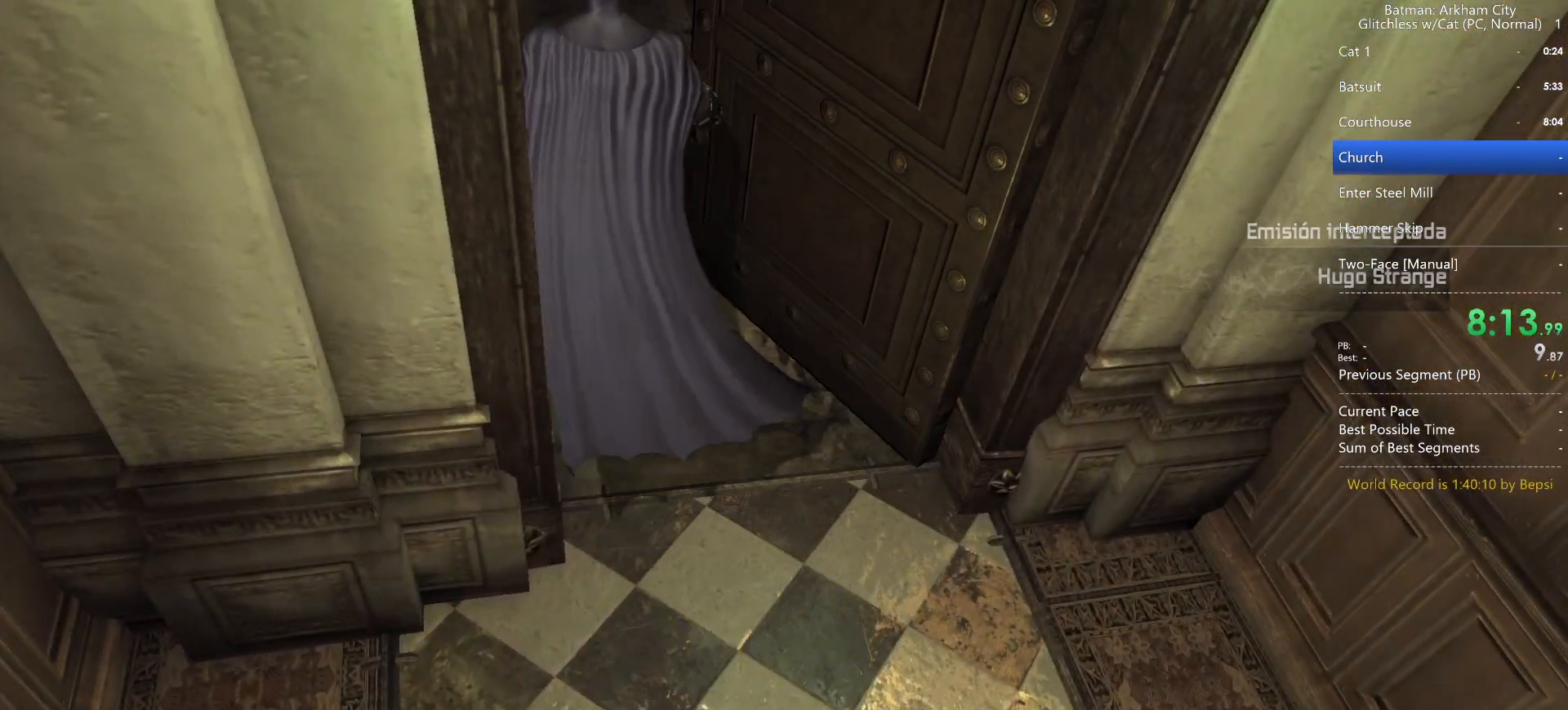
{"keys": ["ctrl", "w"], "mouse": [], "mouse_move": "still", "events": []}
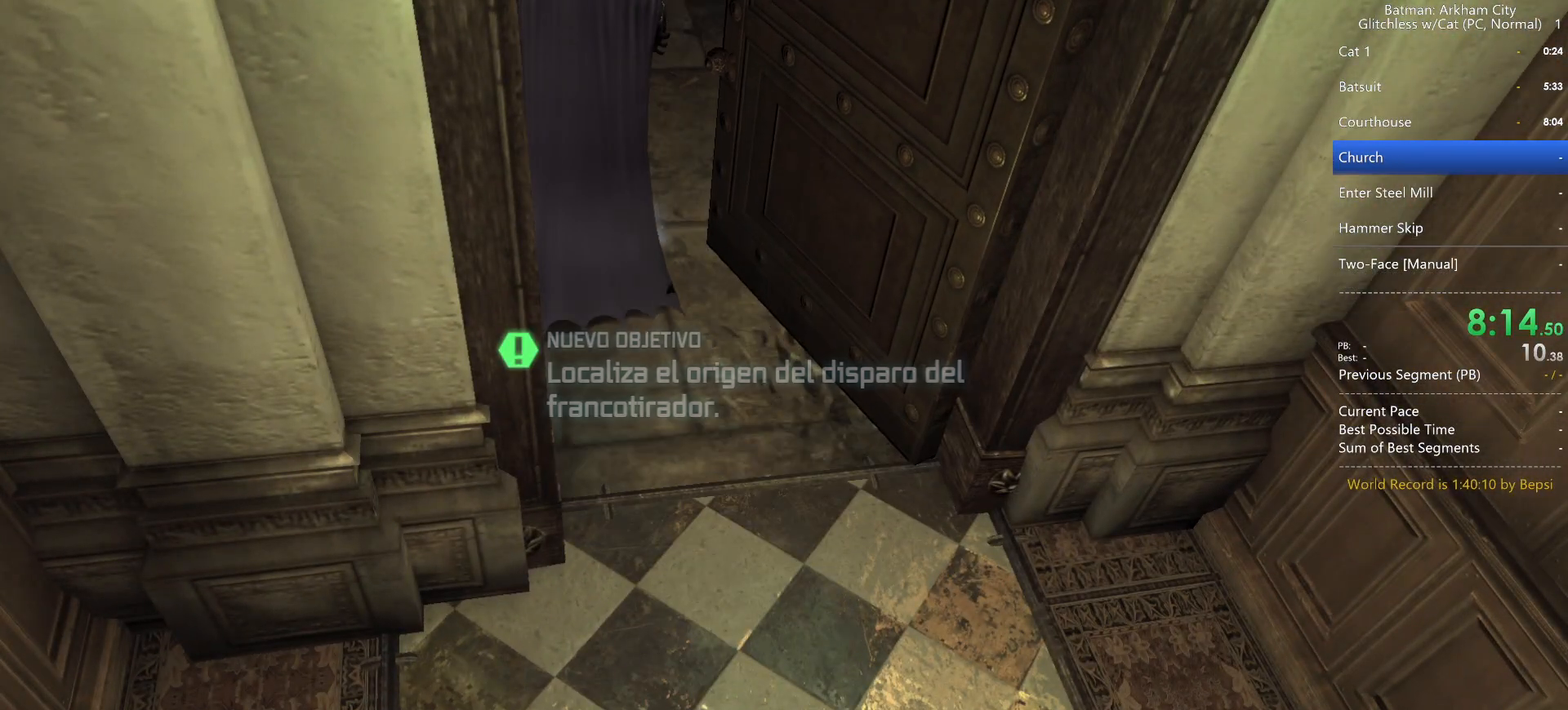
{"keys": ["ctrl", "w"], "mouse": [], "mouse_move": "right", "events": []}
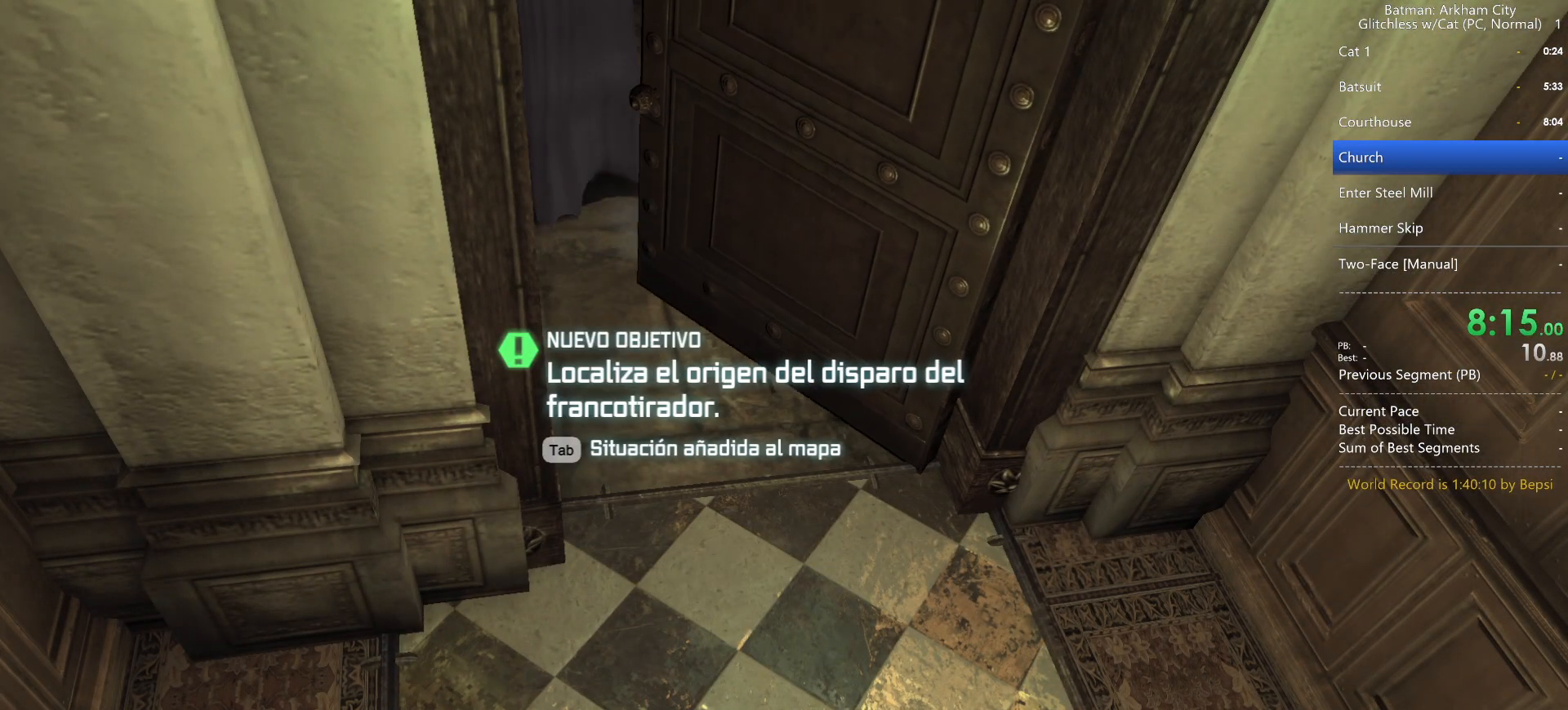
{"keys": ["ctrl", "w"], "mouse": [], "mouse_move": "still", "events": []}
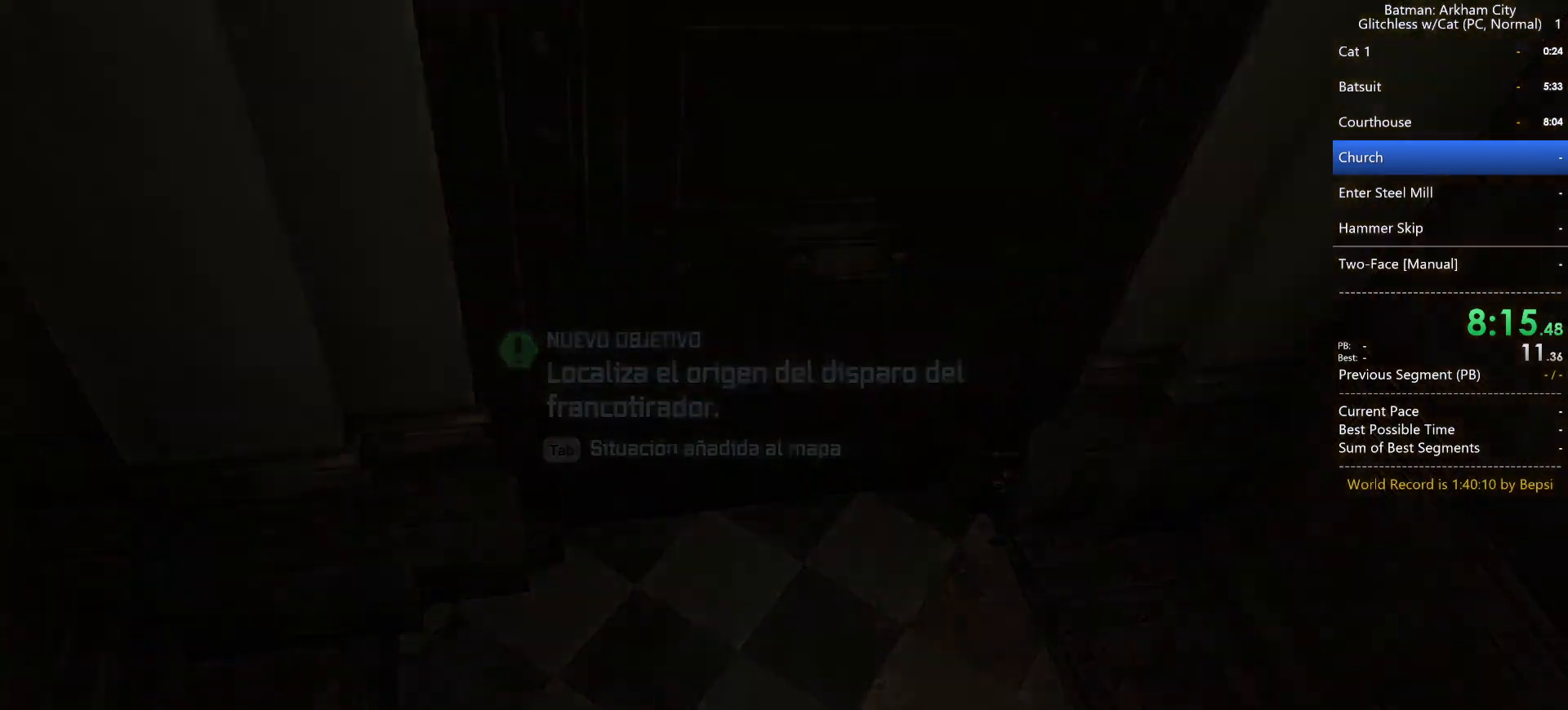
{"keys": ["ctrl", "w"], "mouse": [], "mouse_move": "still", "events": []}
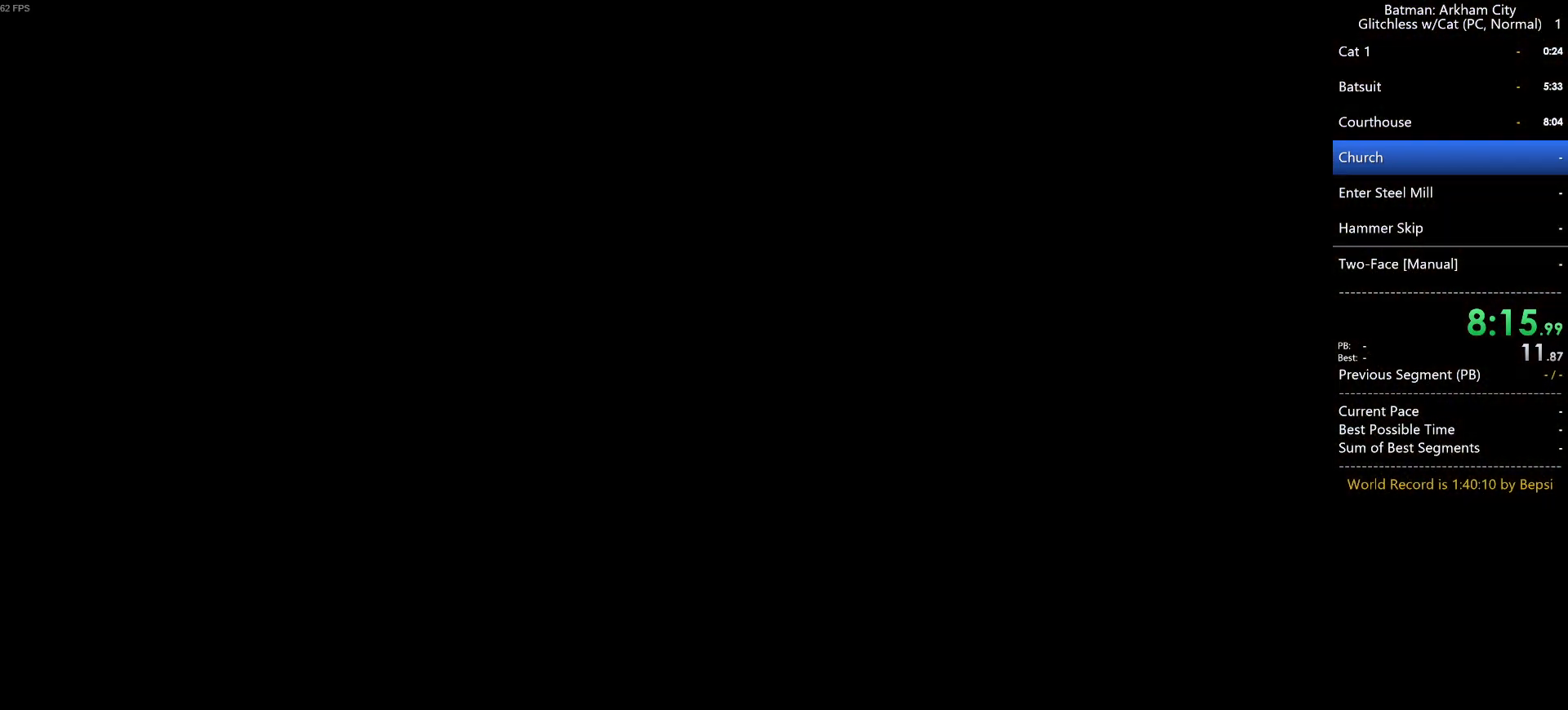
{"keys": ["ctrl", "w"], "mouse": [], "mouse_move": "still", "events": []}
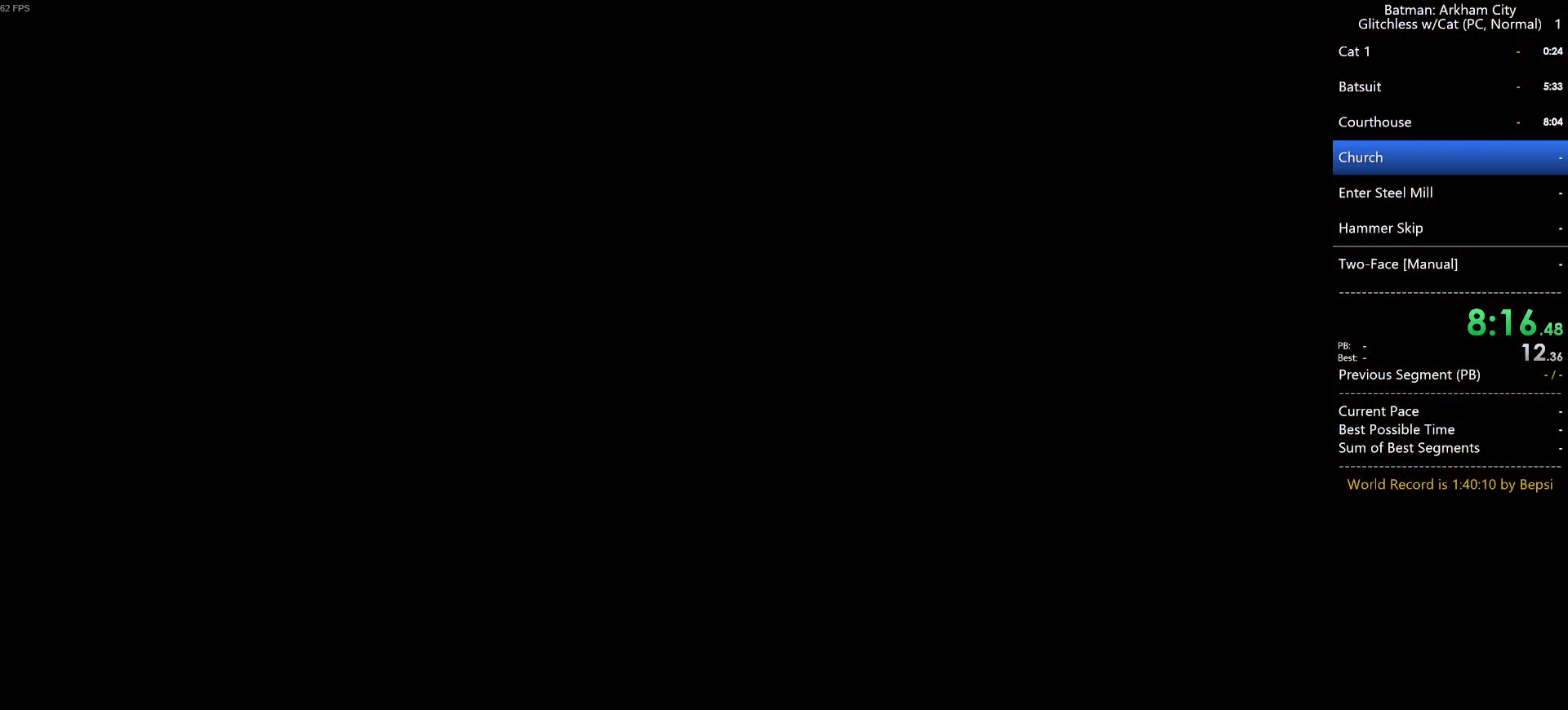
{"keys": ["ctrl", "w"], "mouse": [], "mouse_move": "still", "events": []}
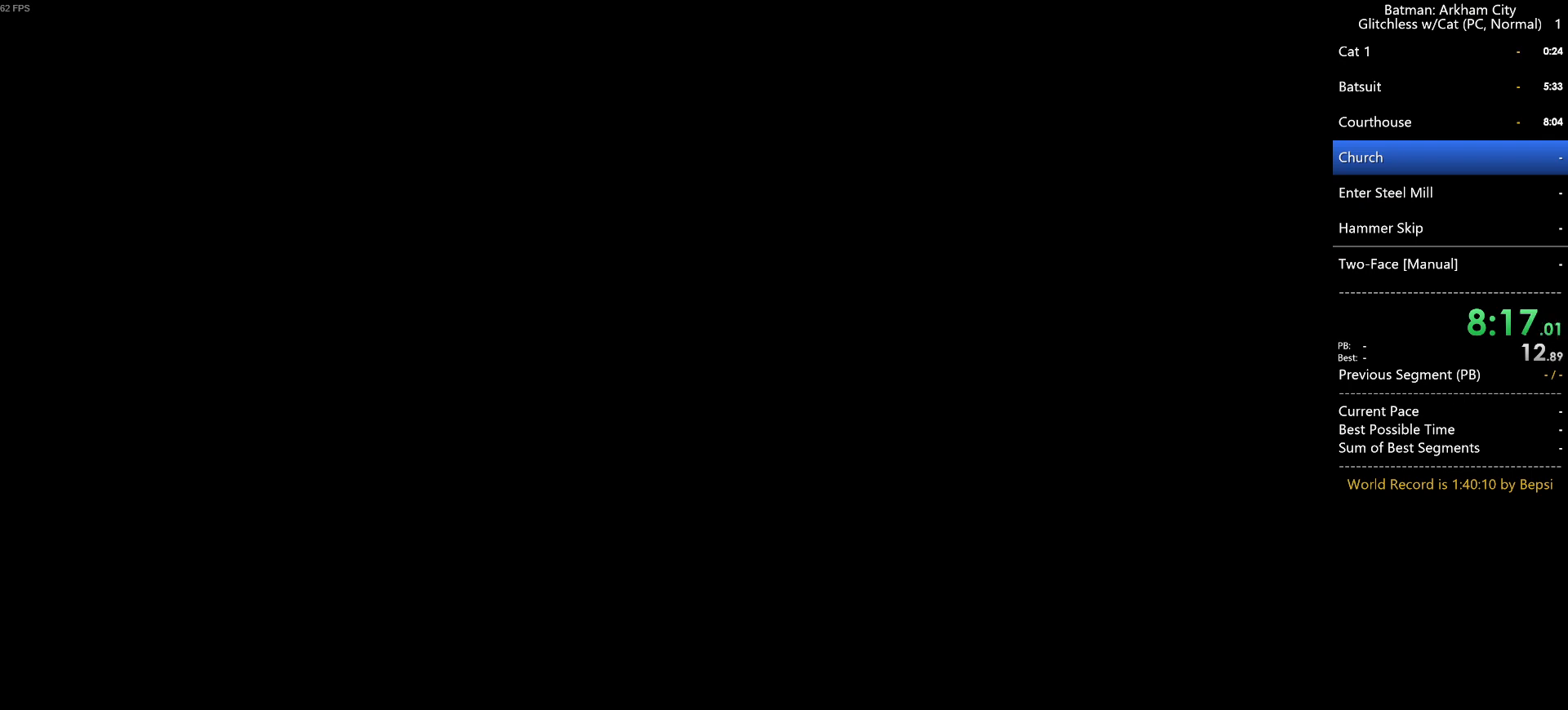
{"keys": ["ctrl", "w"], "mouse": [], "mouse_move": "still", "events": []}
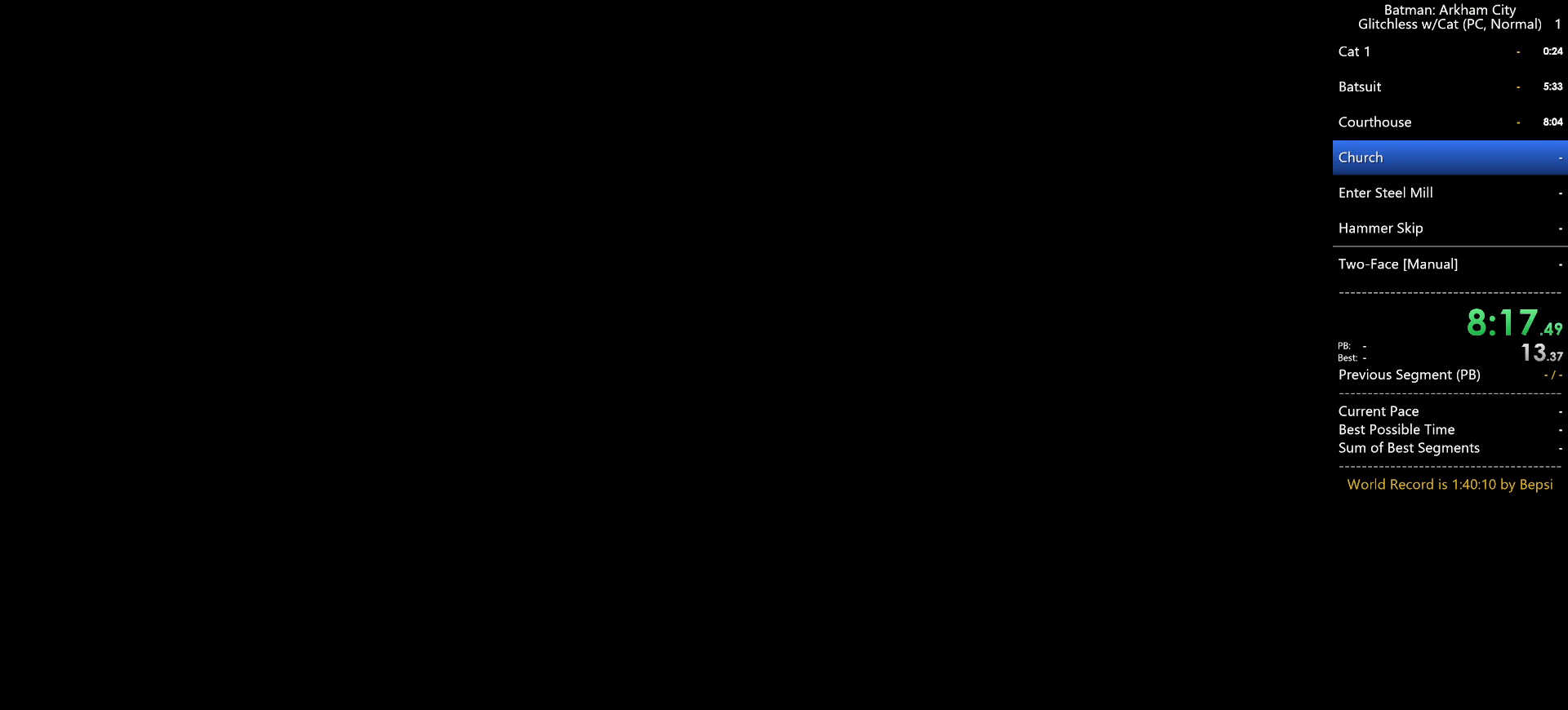
{"keys": [], "mouse": [], "mouse_move": "left", "events": [[267, "ctrl", "up"], [317, "w", "up"]]}
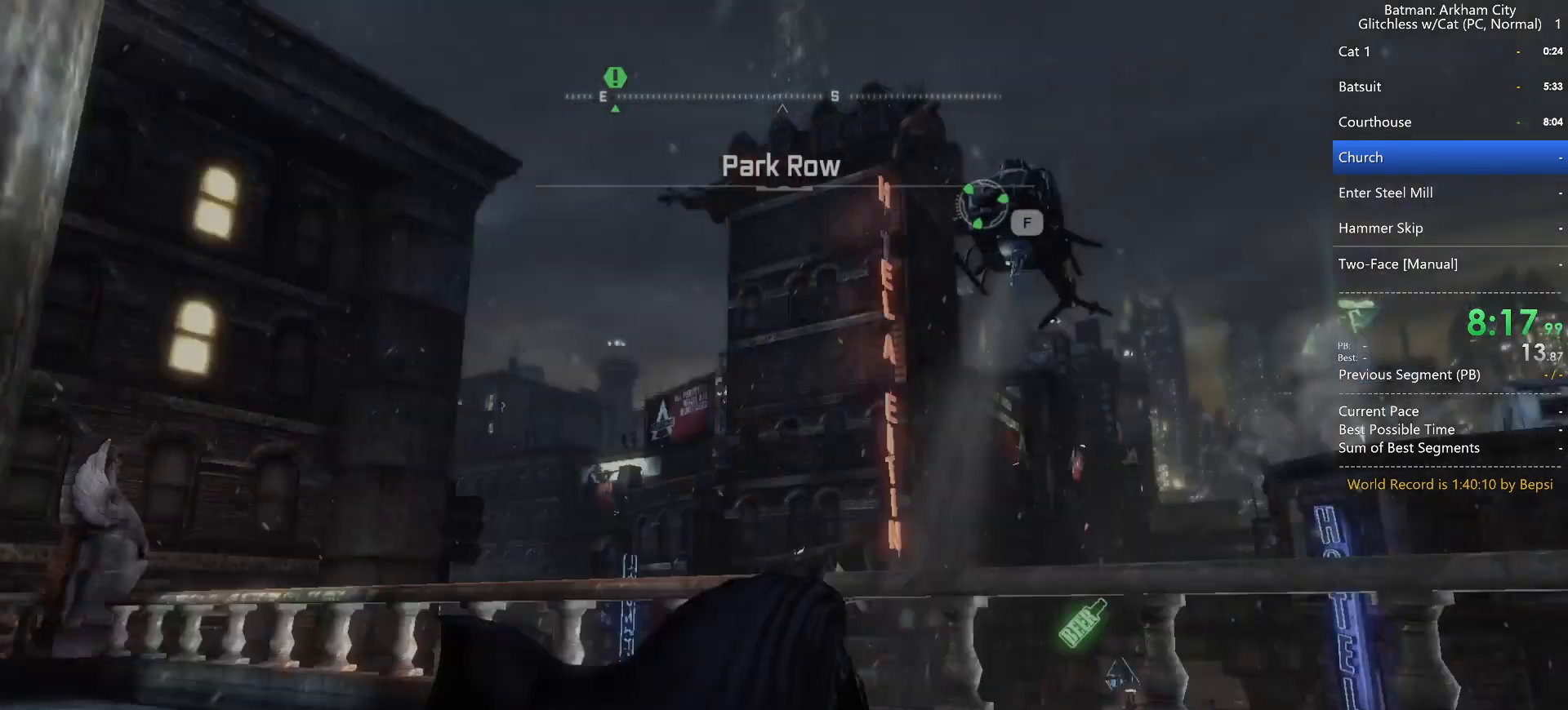
{"keys": ["space"], "mouse": [], "mouse_move": "still", "events": [[200, "f", "down"], [283, "f", "up"], [467, "space", "down"]]}
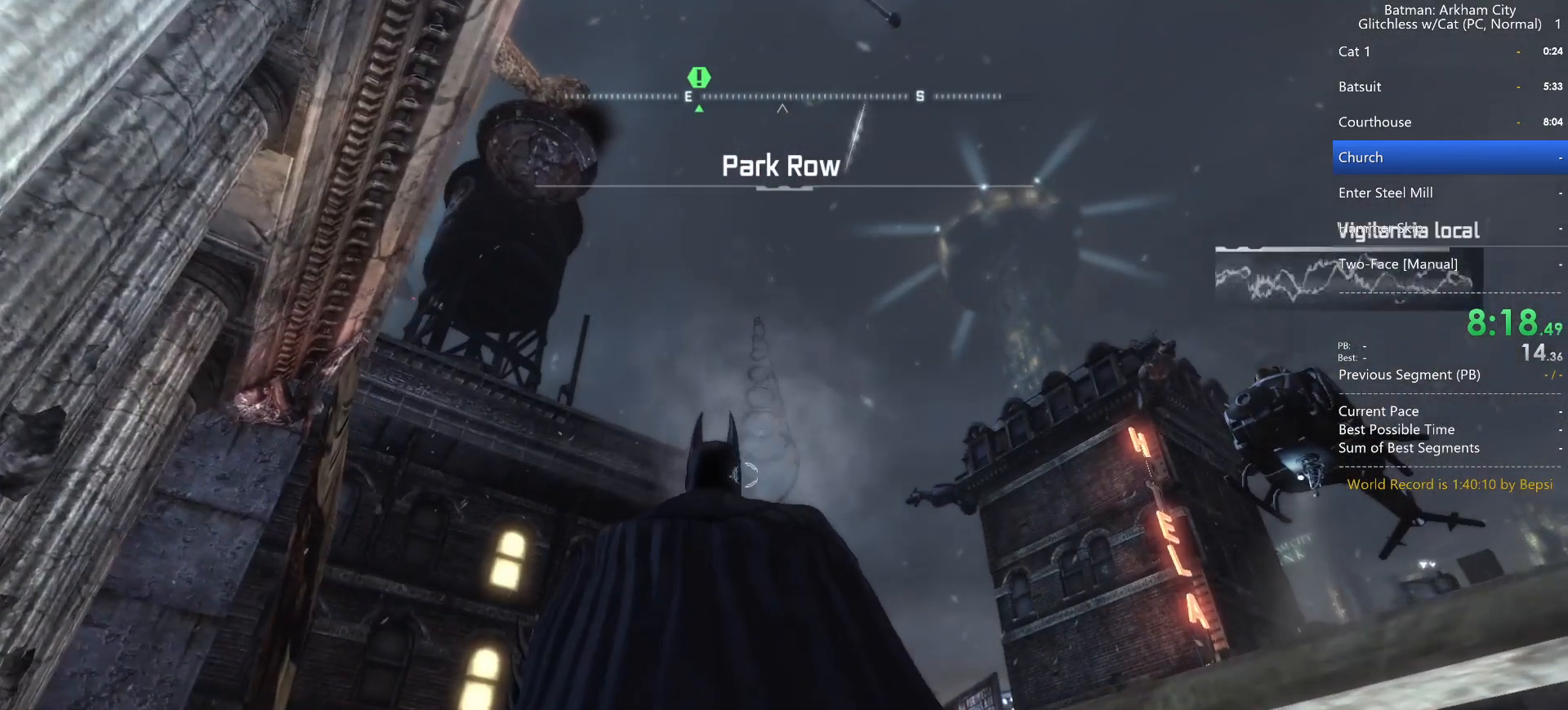
{"keys": ["space"], "mouse": [], "mouse_move": "still", "events": []}
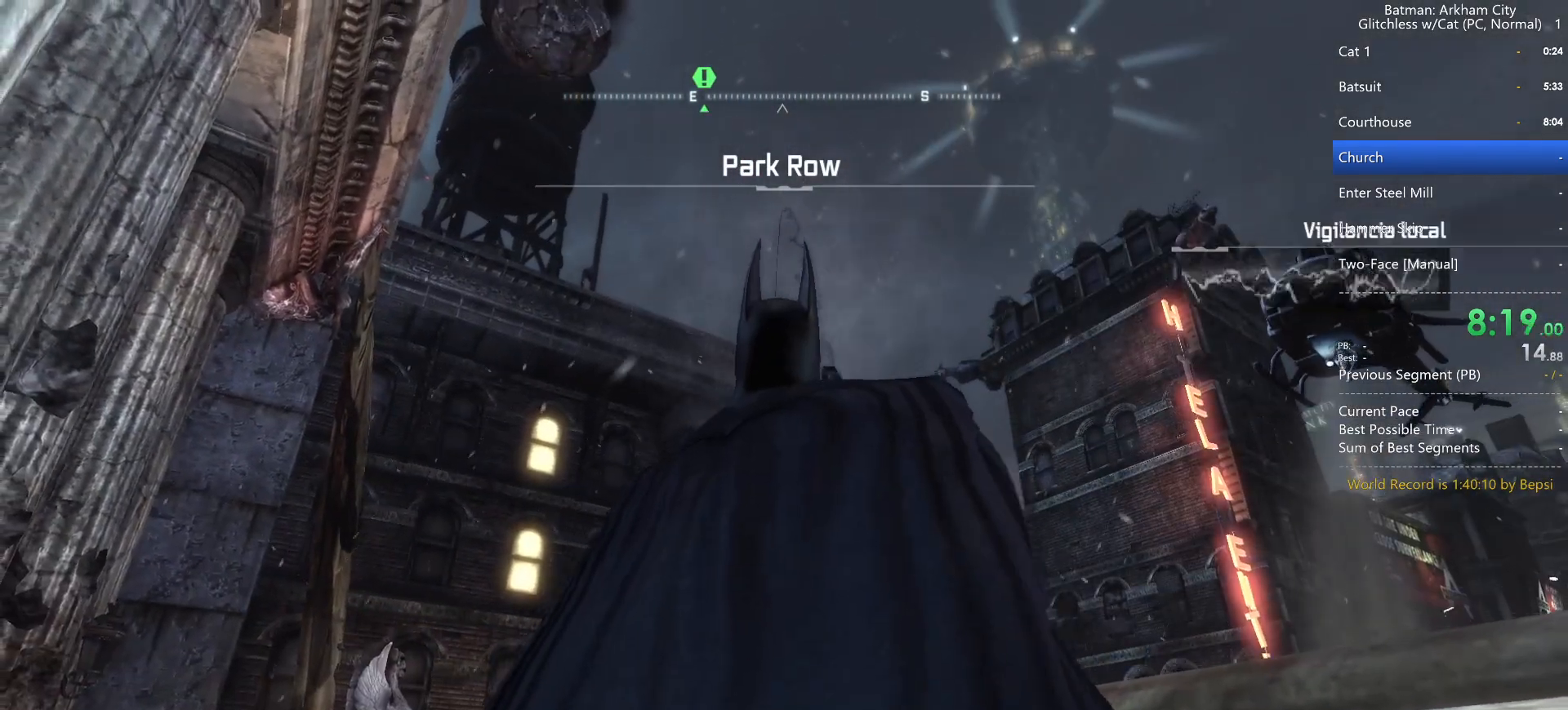
{"keys": ["space"], "mouse": [], "mouse_move": "still", "events": []}
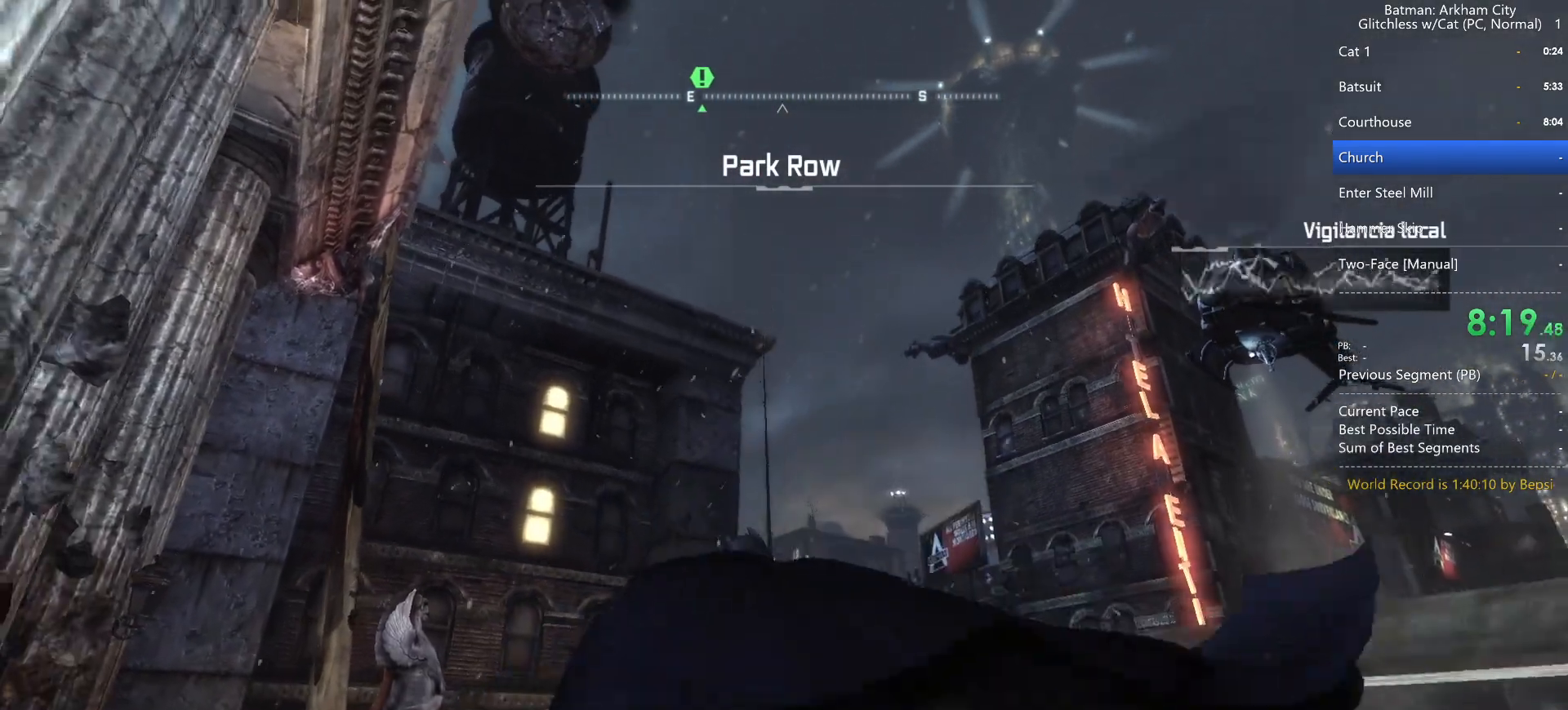
{"keys": ["space"], "mouse": [], "mouse_move": "still", "events": []}
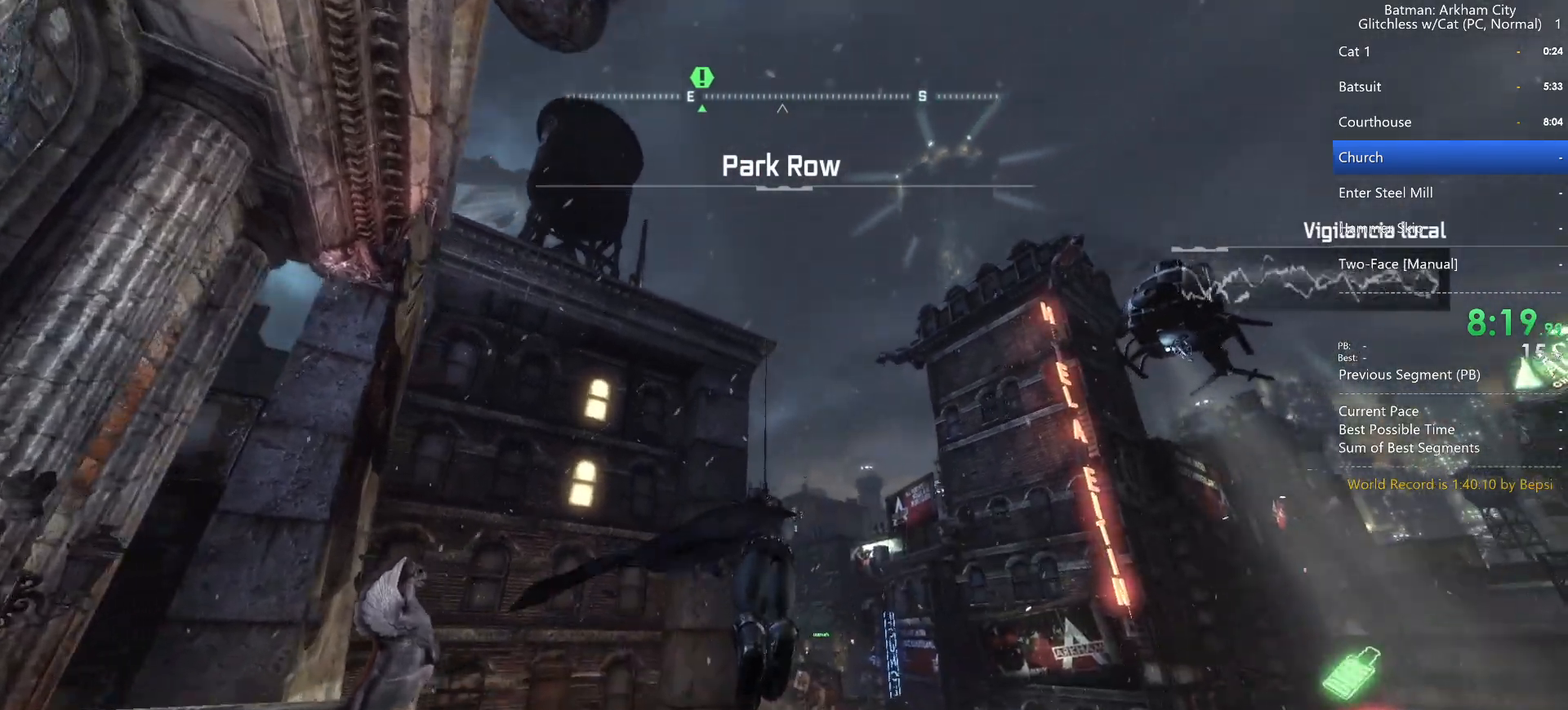
{"keys": ["space"], "mouse": [], "mouse_move": "still", "events": []}
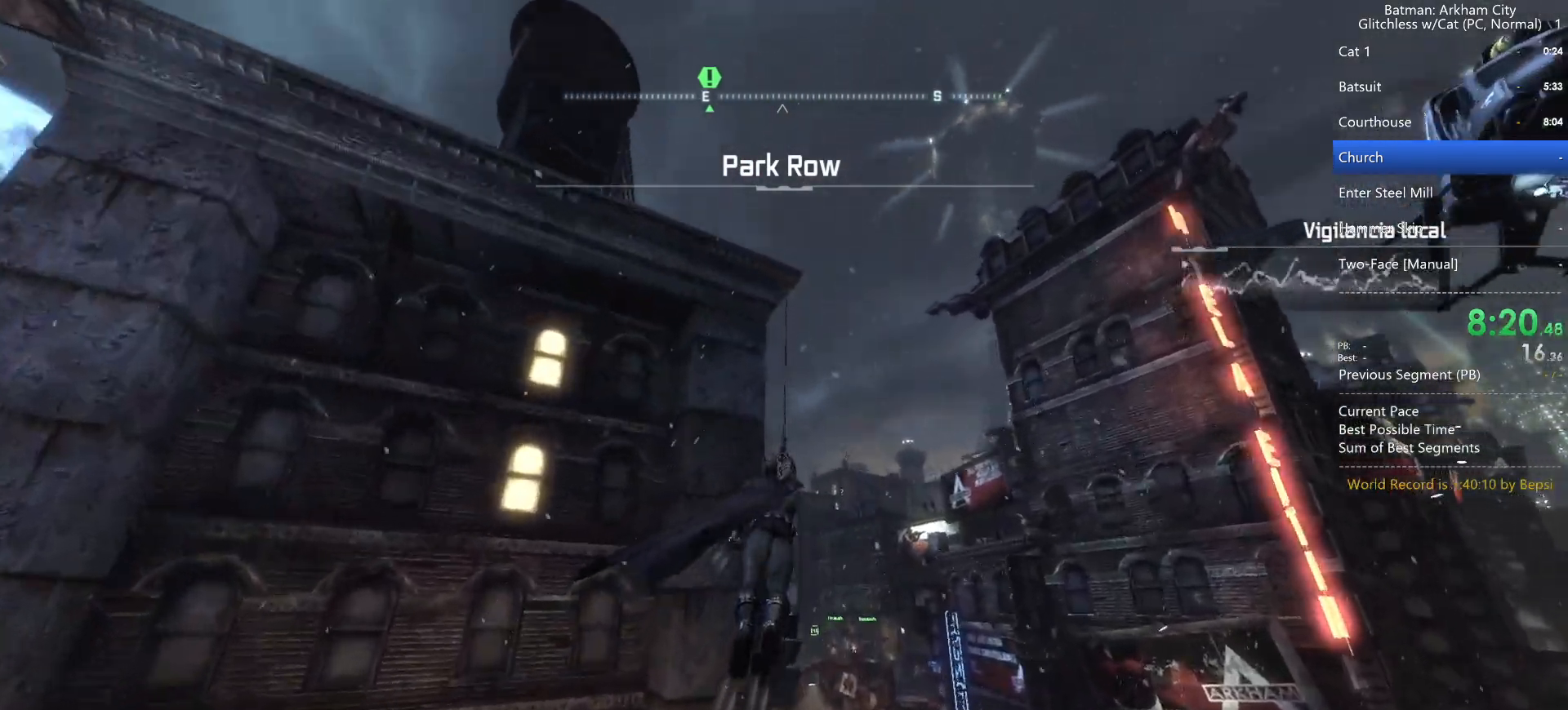
{"keys": ["space"], "mouse": [], "mouse_move": "still", "events": []}
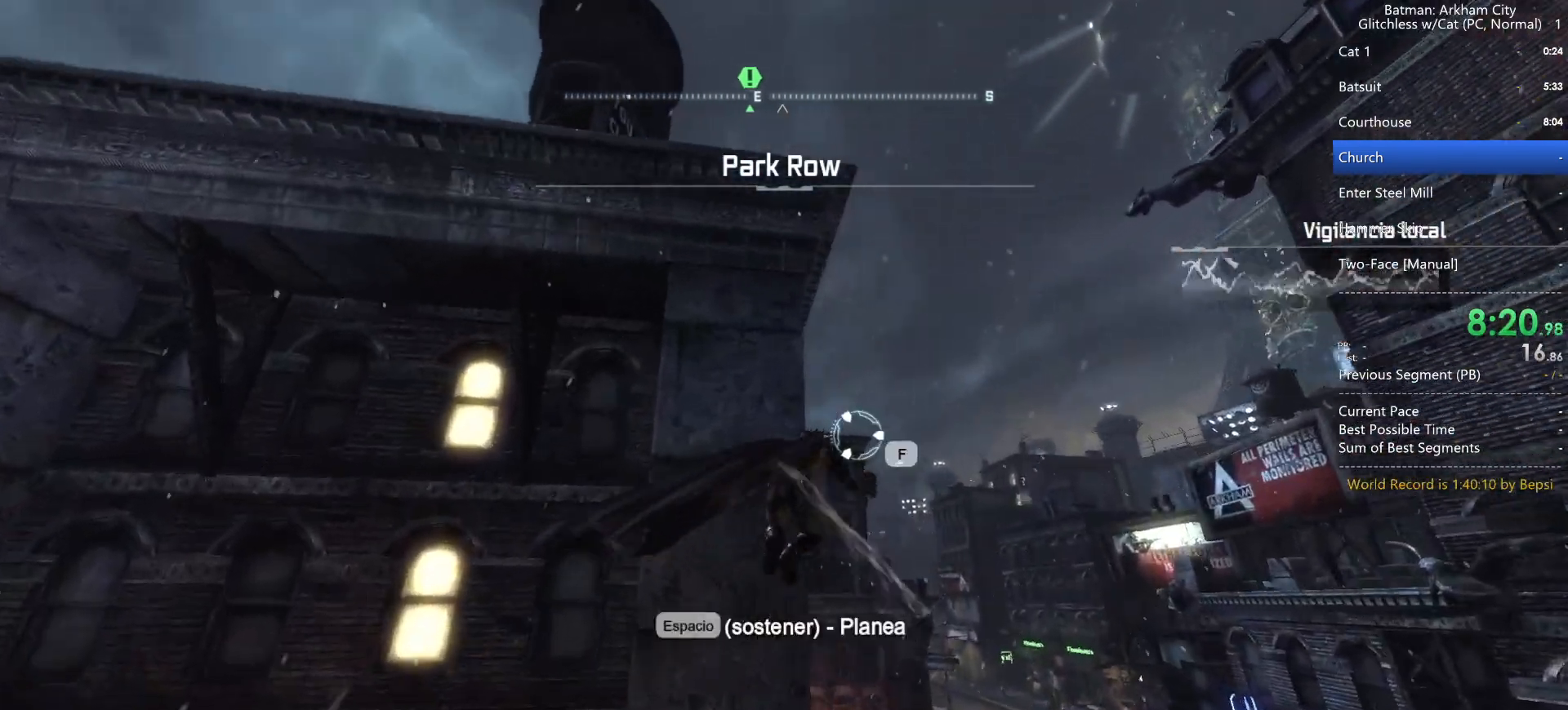
{"keys": ["space"], "mouse": [], "mouse_move": "still", "events": []}
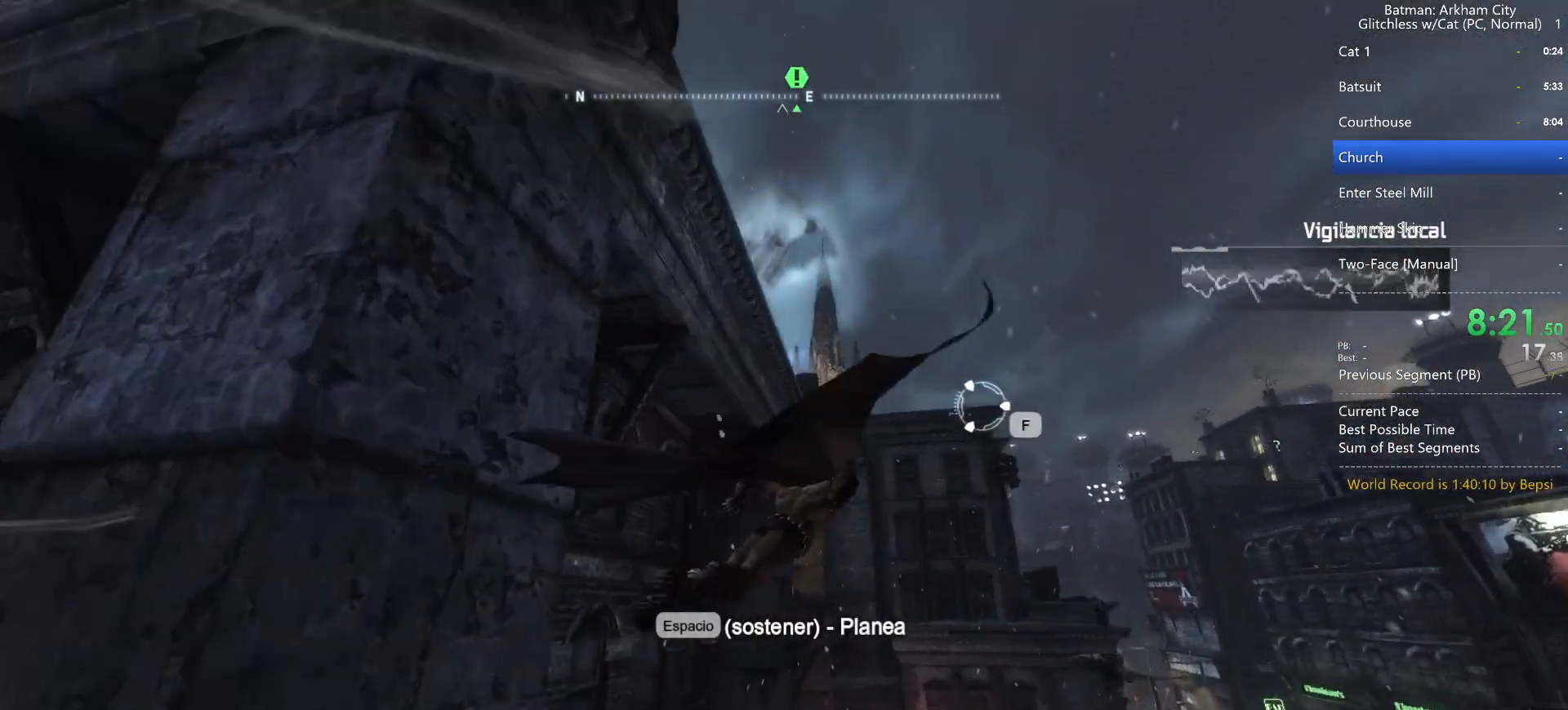
{"keys": ["f"], "mouse": [], "mouse_move": "still", "events": [[450, "f", "down"], [483, "space", "up"]]}
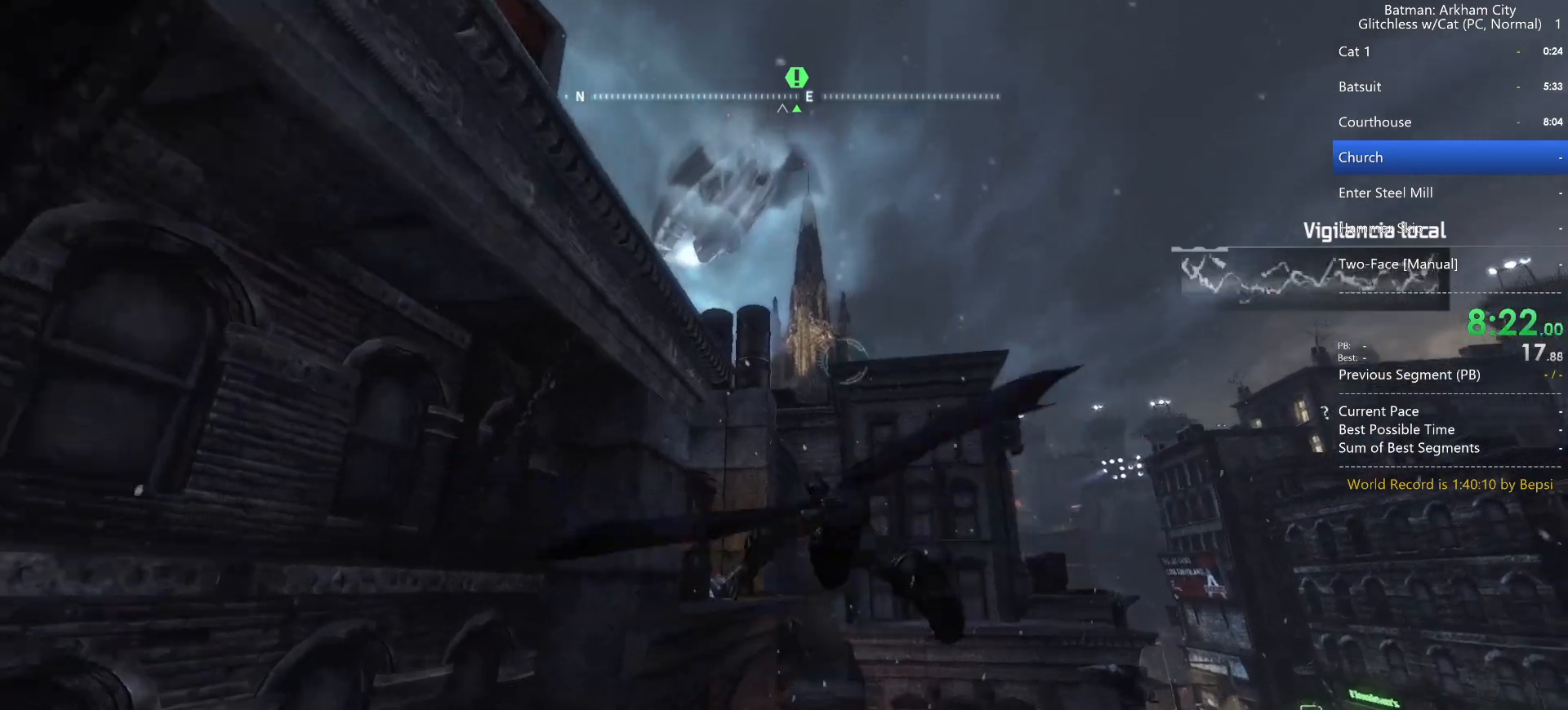
{"keys": ["space", "w"], "mouse": [], "mouse_move": "still", "events": [[33, "f", "up"], [83, "space", "down"], [133, "w", "down"]]}
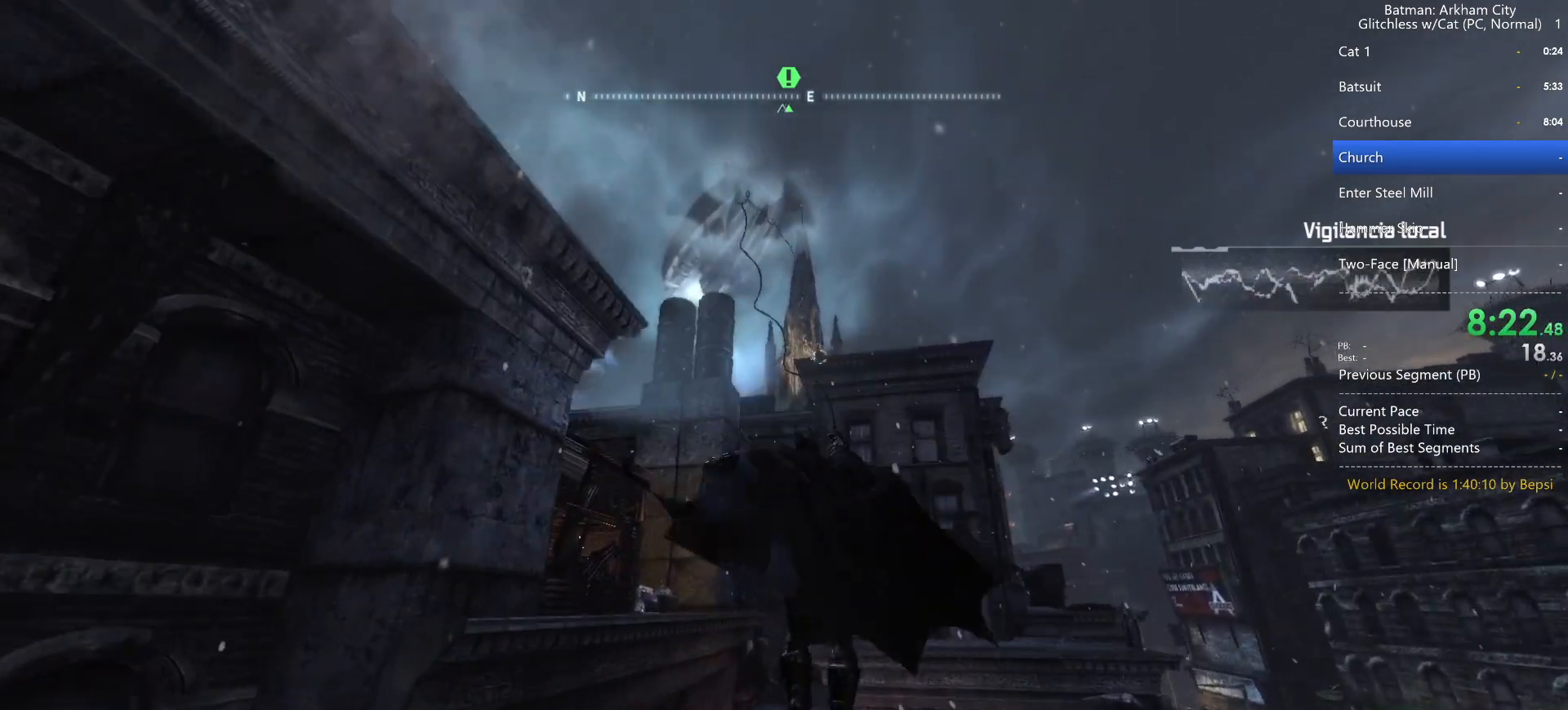
{"keys": ["space", "w"], "mouse": [], "mouse_move": "still", "events": []}
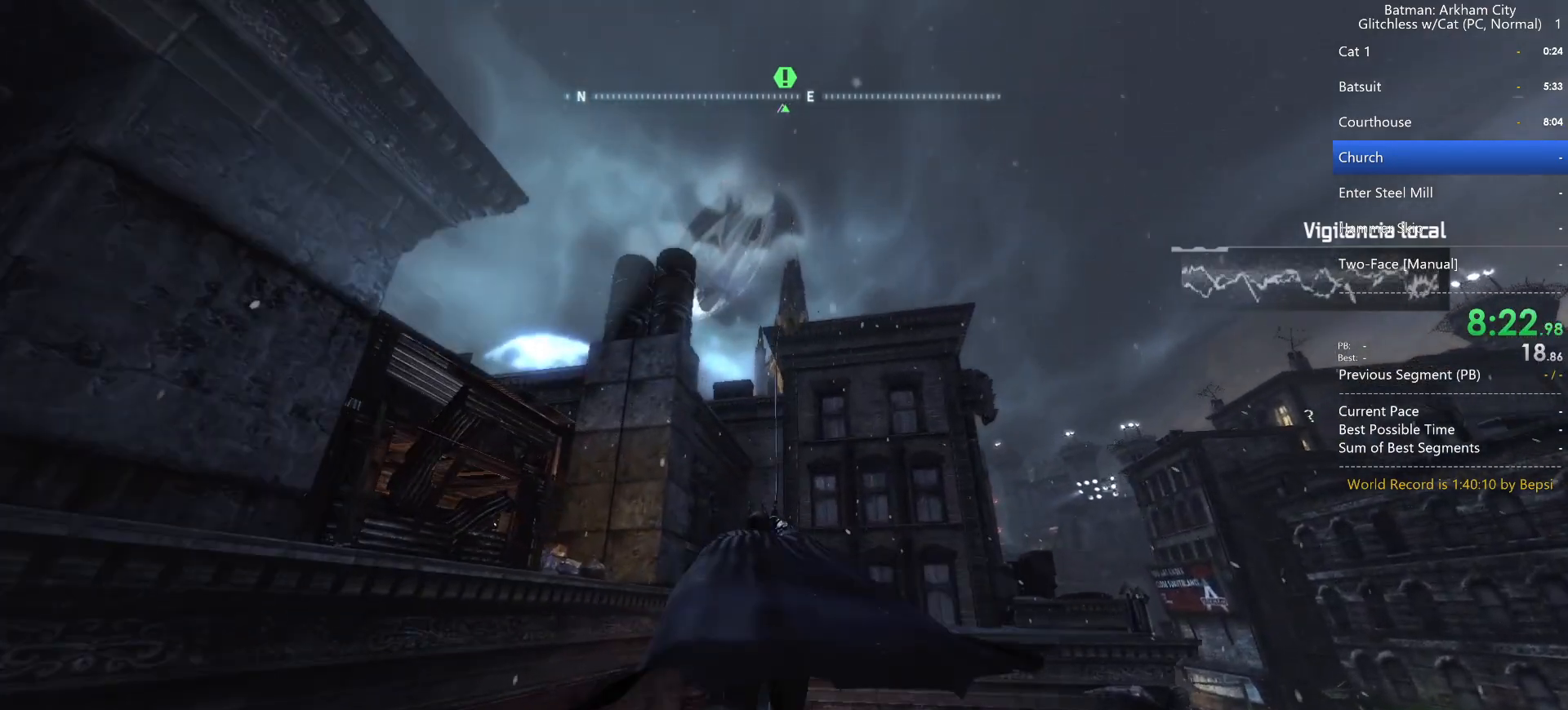
{"keys": ["space", "w"], "mouse": [], "mouse_move": "still", "events": []}
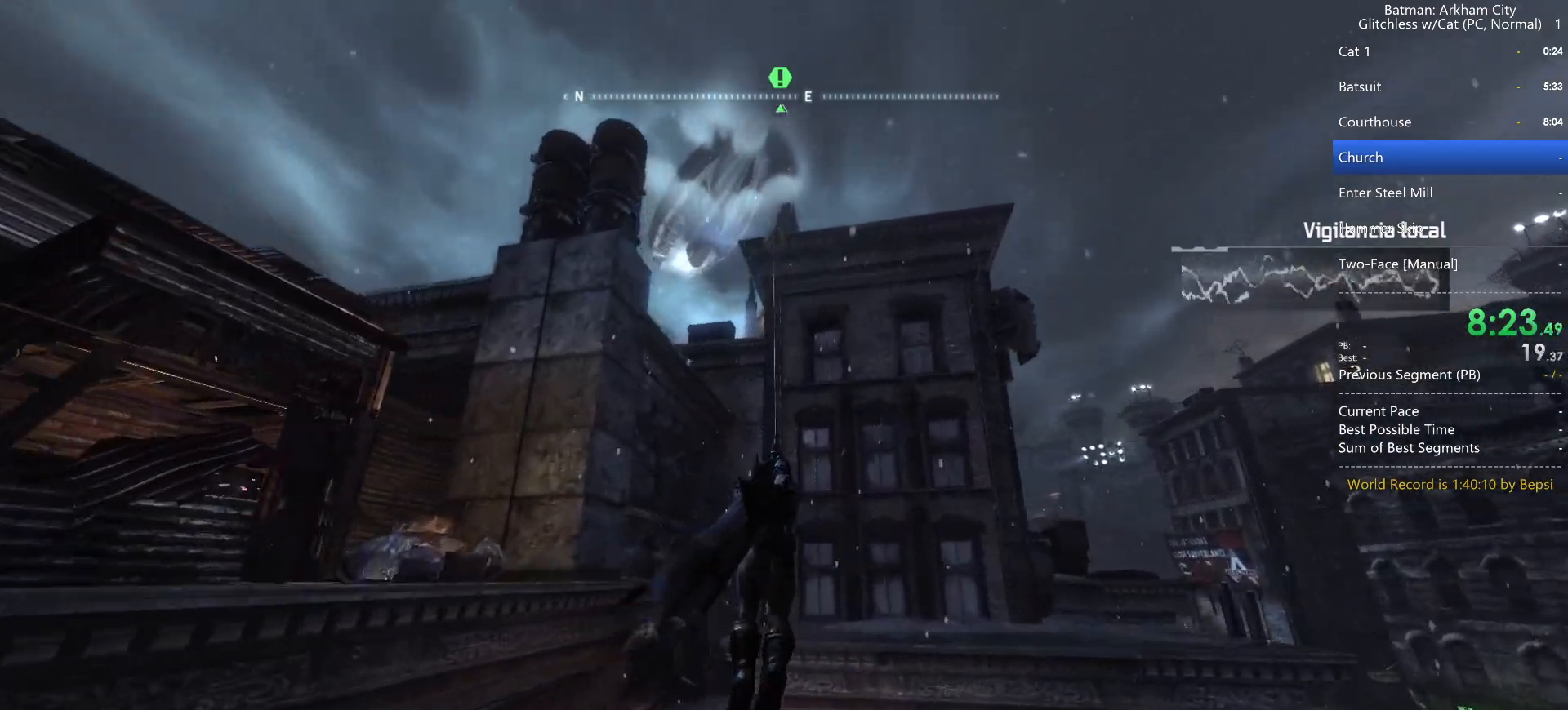
{"keys": ["space", "w"], "mouse": [], "mouse_move": "still", "events": []}
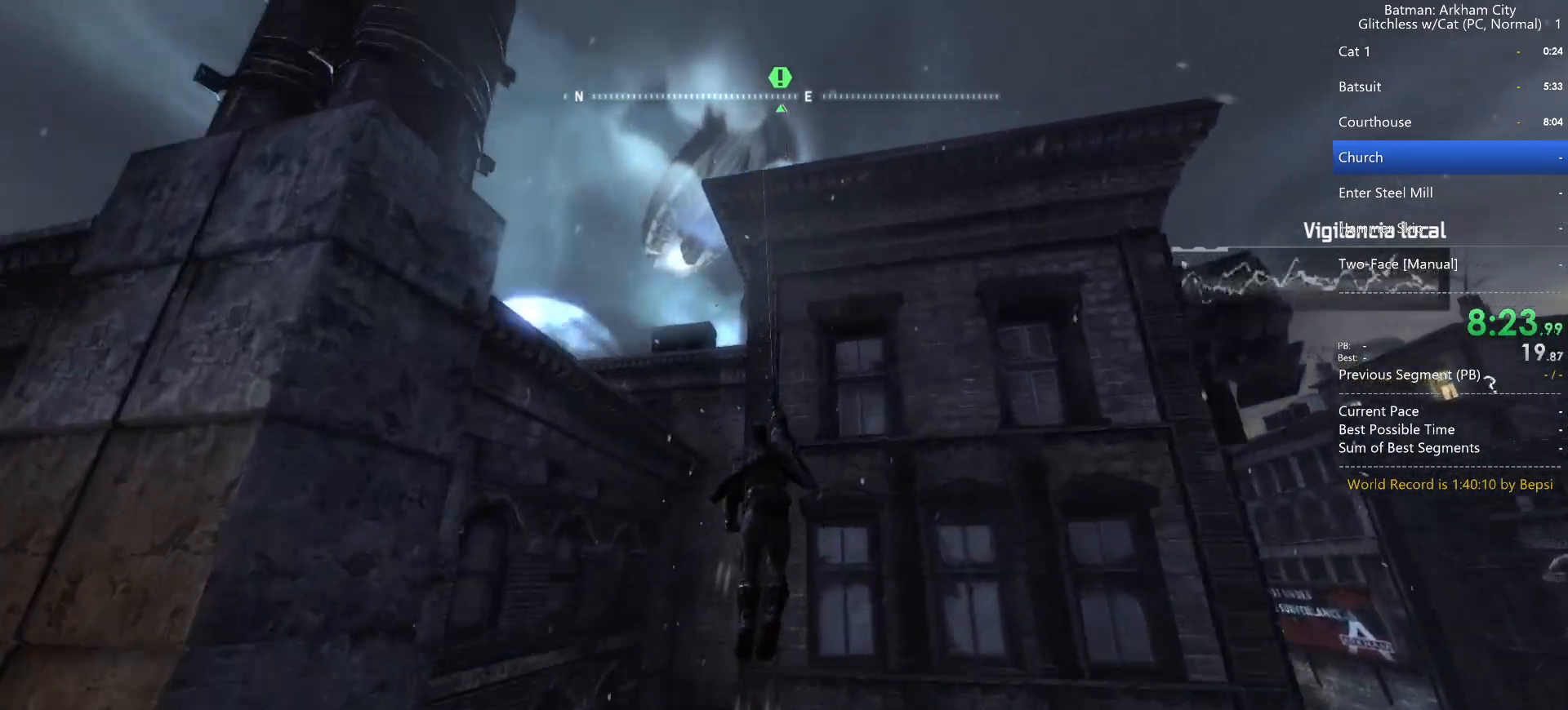
{"keys": ["space", "w"], "mouse": [], "mouse_move": "still", "events": []}
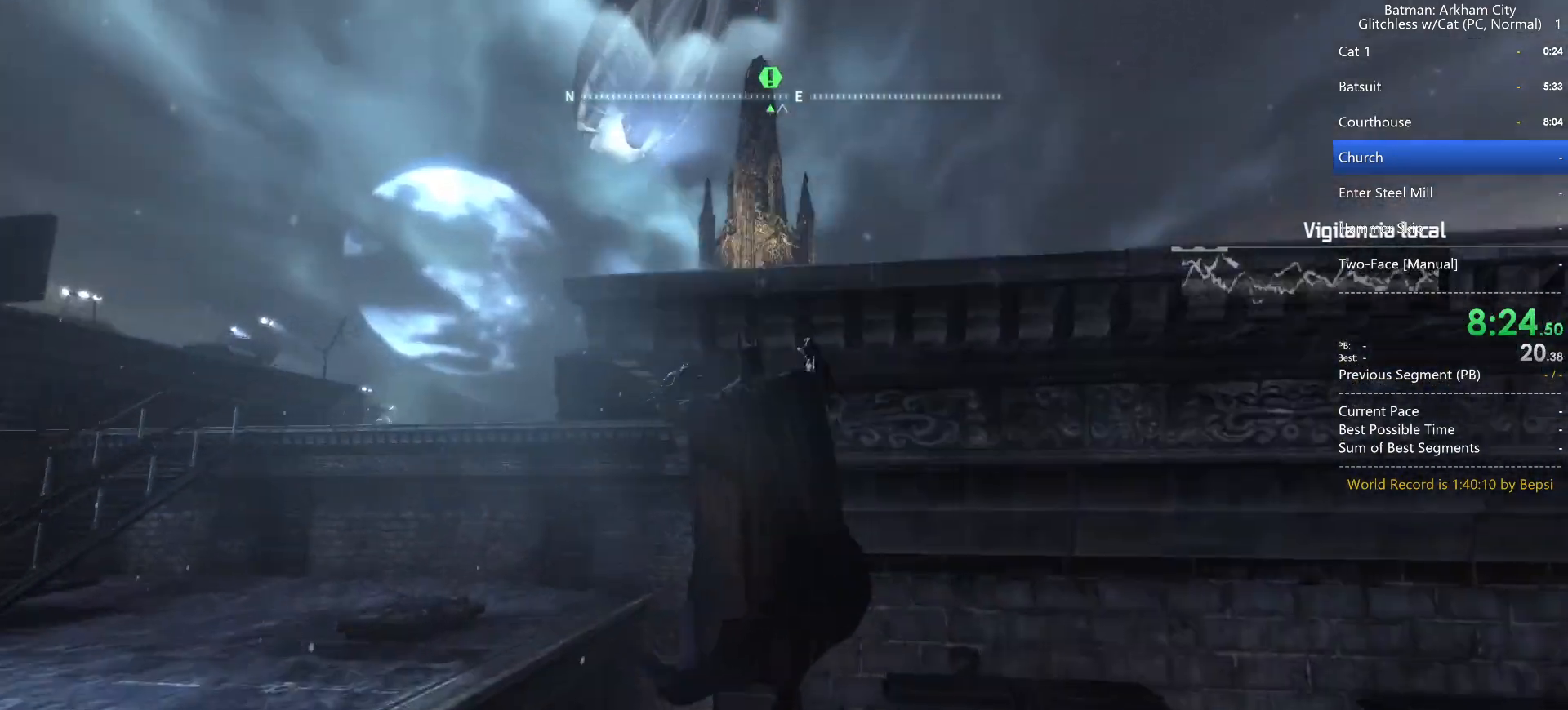
{"keys": ["space", "w"], "mouse": [], "mouse_move": "still", "events": [[167, "f", "down"], [250, "f", "up"], [400, "f", "down"], [500, "f", "up"]]}
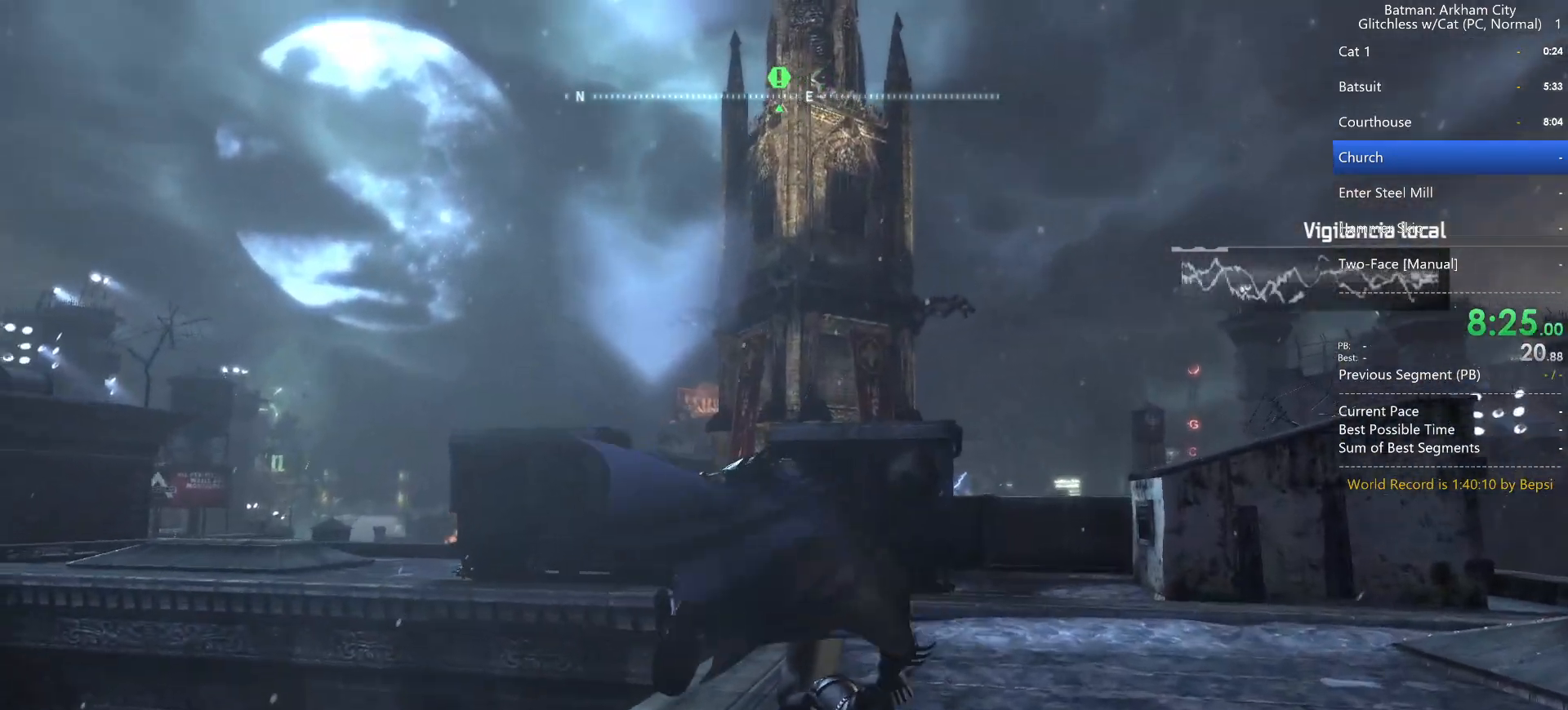
{"keys": ["space", "w"], "mouse": [], "mouse_move": "still", "events": [[100, "f", "down"], [183, "f", "up"], [317, "f", "down"], [417, "f", "up"]]}
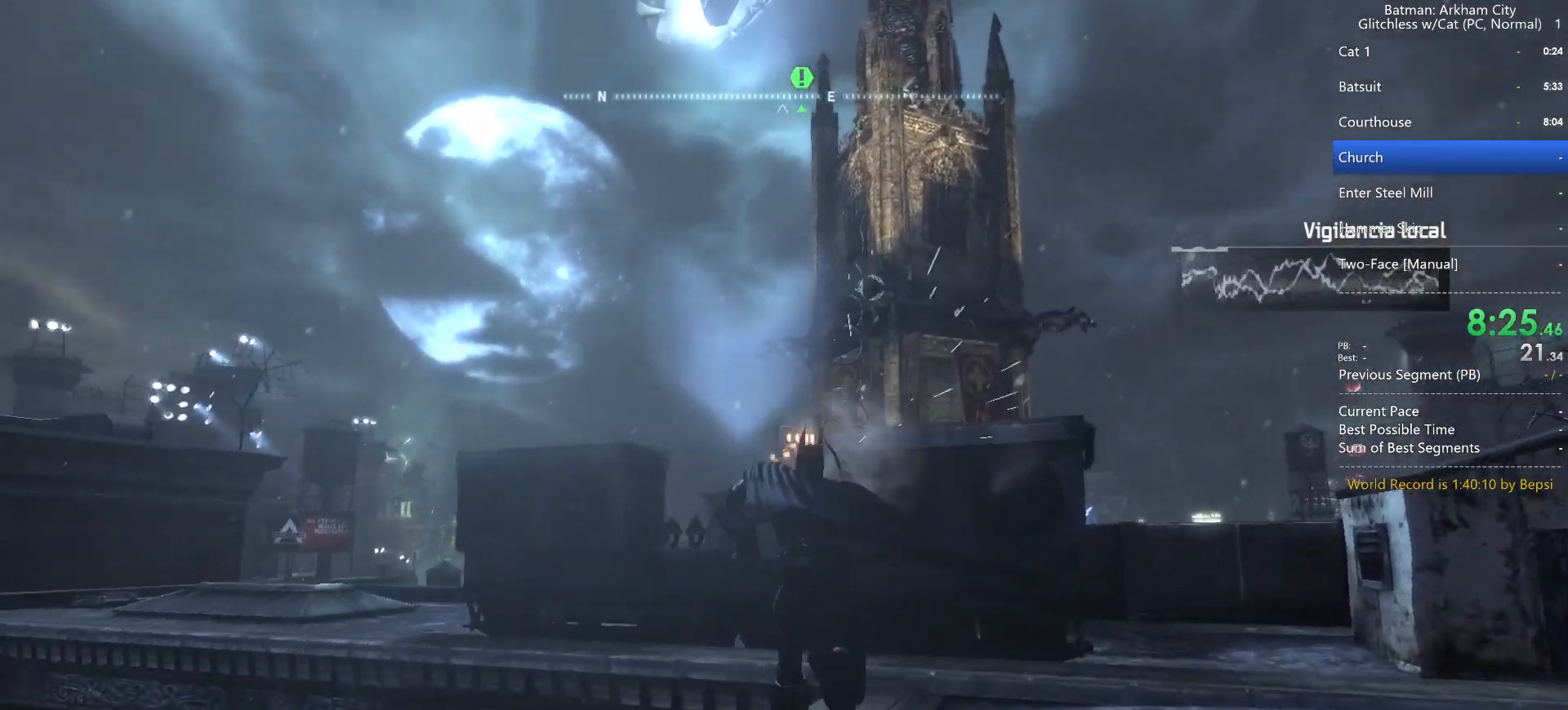
{"keys": ["space", "w"], "mouse": [], "mouse_move": "still", "events": []}
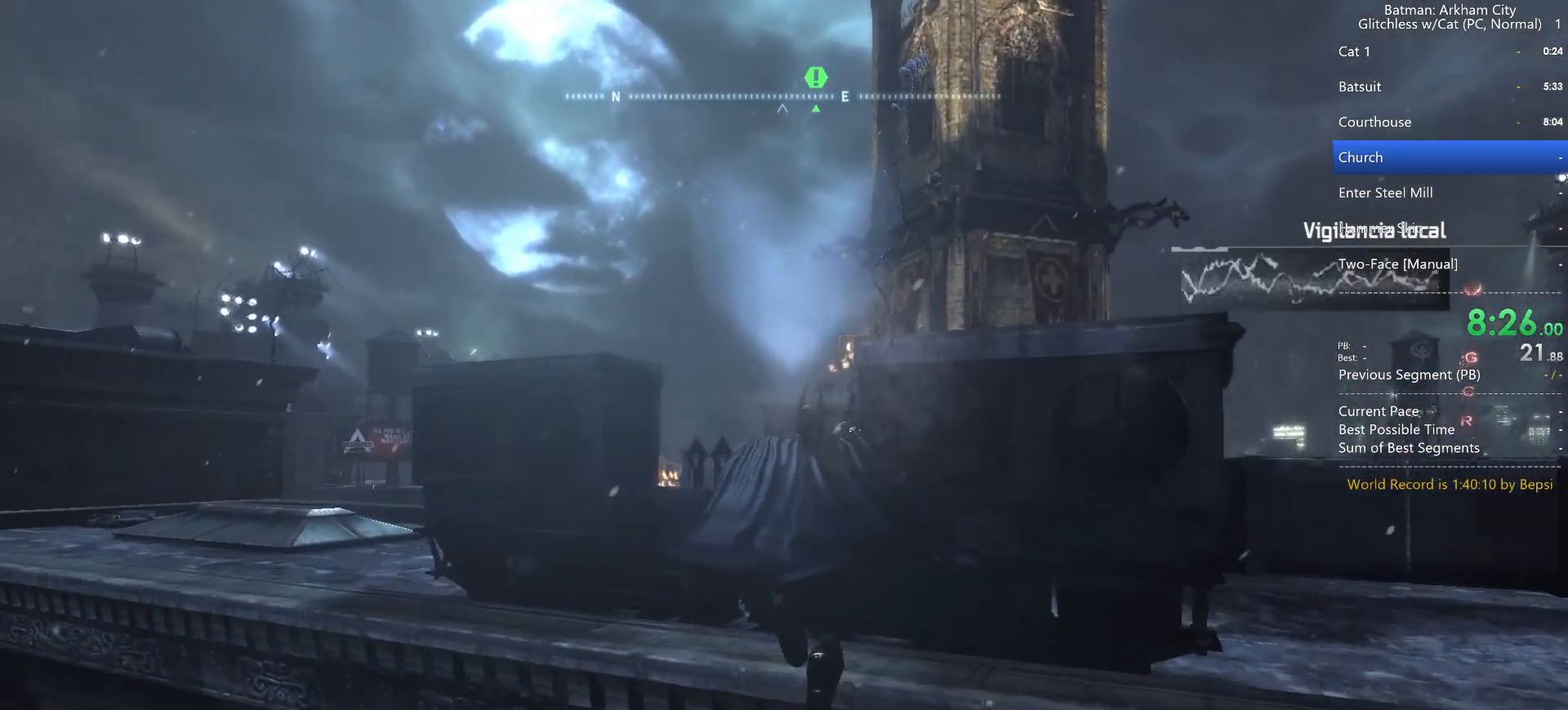
{"keys": ["space"], "mouse": [], "mouse_move": "still", "events": [[450, "w", "up"]]}
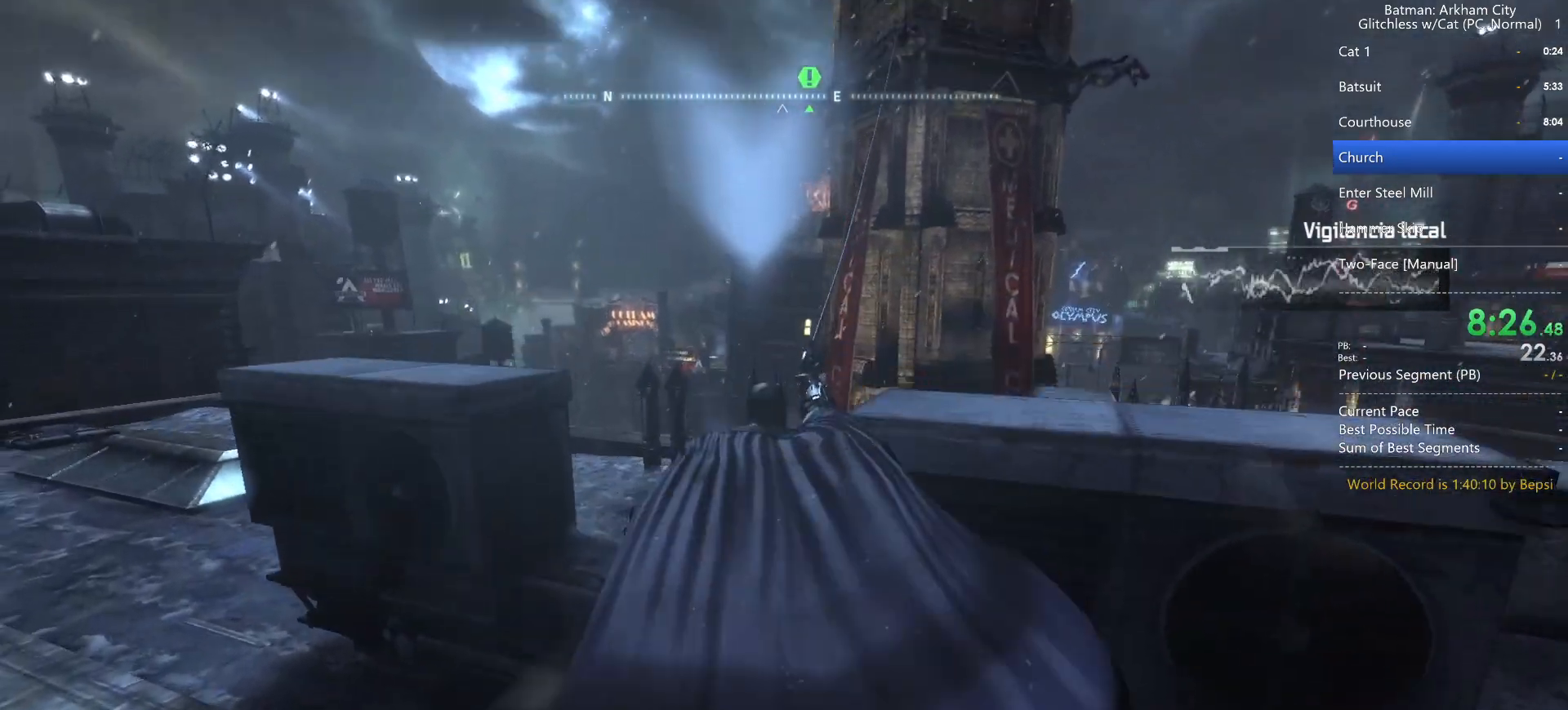
{"keys": ["space"], "mouse": [], "mouse_move": "still", "events": []}
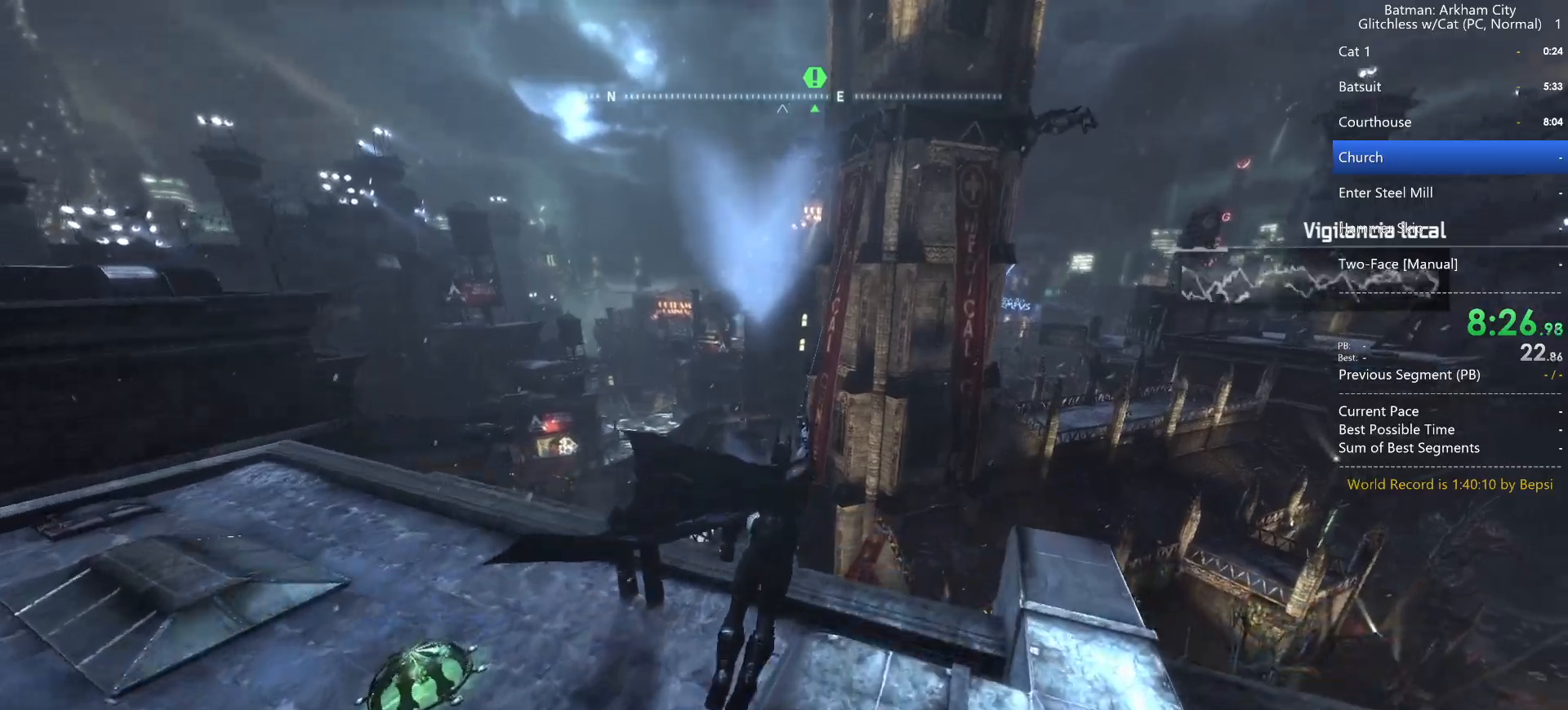
{"keys": ["space"], "mouse": [], "mouse_move": "still", "events": []}
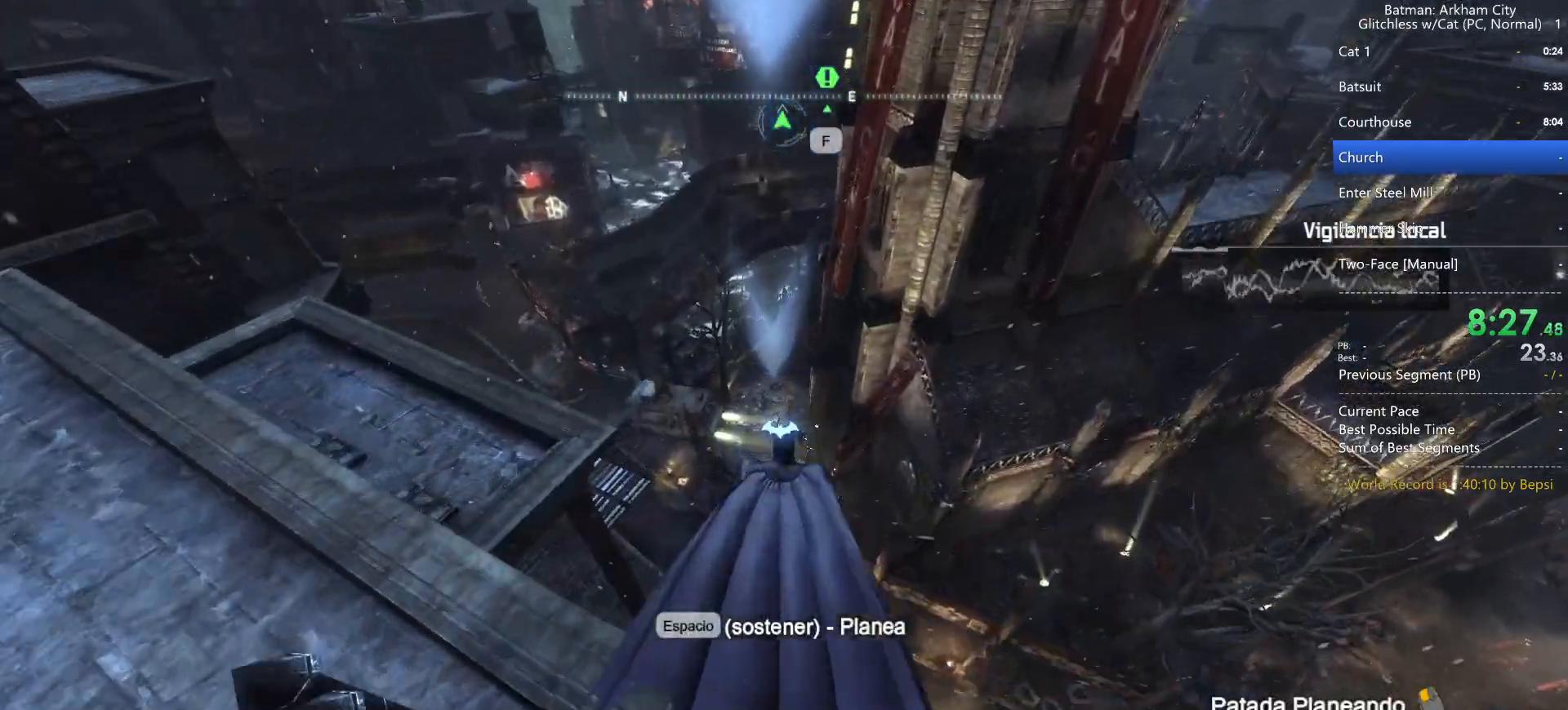
{"keys": ["space"], "mouse": [], "mouse_move": "still", "events": [[250, "ctrl", "down"], [433, "ctrl", "up"]]}